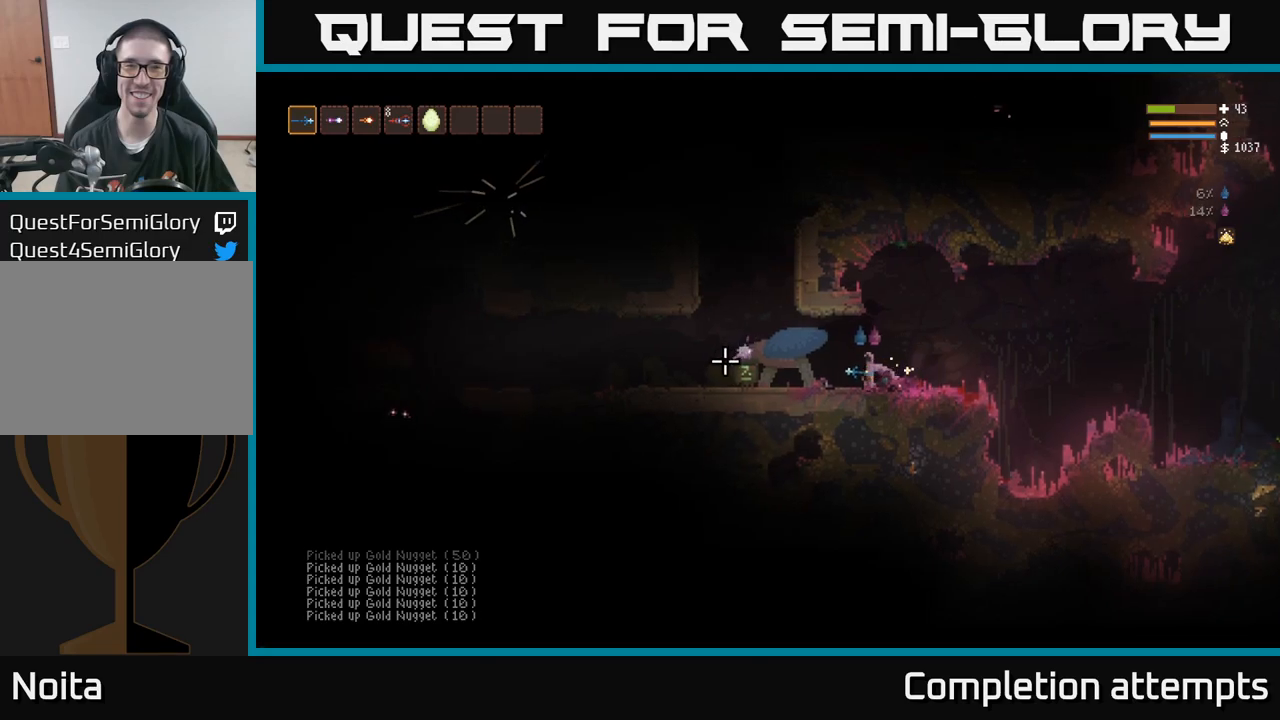
Gameplay with a controller (Xbox layout); each line is a JSON object with the inputs held at the frame after it (dt_ms = milliseconds from this image to that frame). "events" lists button and stick changes between this image and that frame as [ms after this image, input, new state], when the widget could be followed in between. Not read: R3.
{"dt_ms": 500, "buttons": [], "left_stick": "left", "right_stick": "center", "events": [[100, "L2", "down"], [250, "L2", "up"], [433, "right_stick", "center"]]}
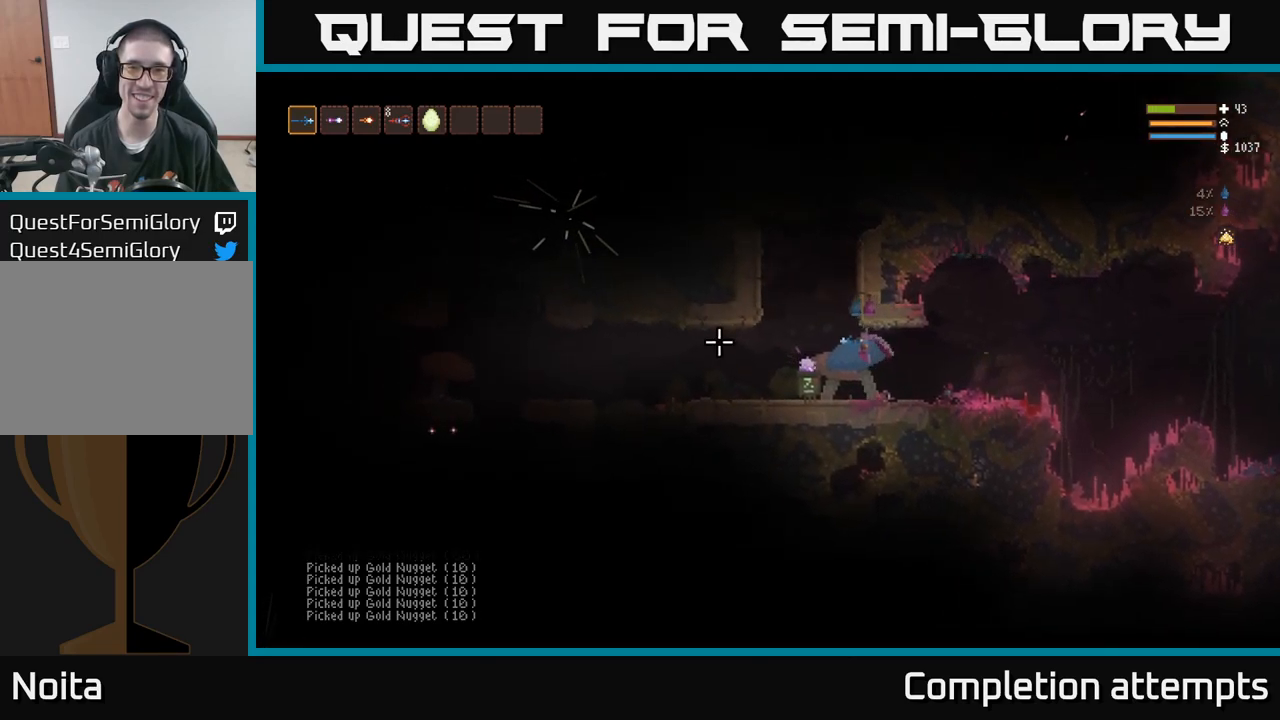
{"dt_ms": 500, "buttons": [], "left_stick": "center", "right_stick": "center", "events": [[250, "left_stick", "center"]]}
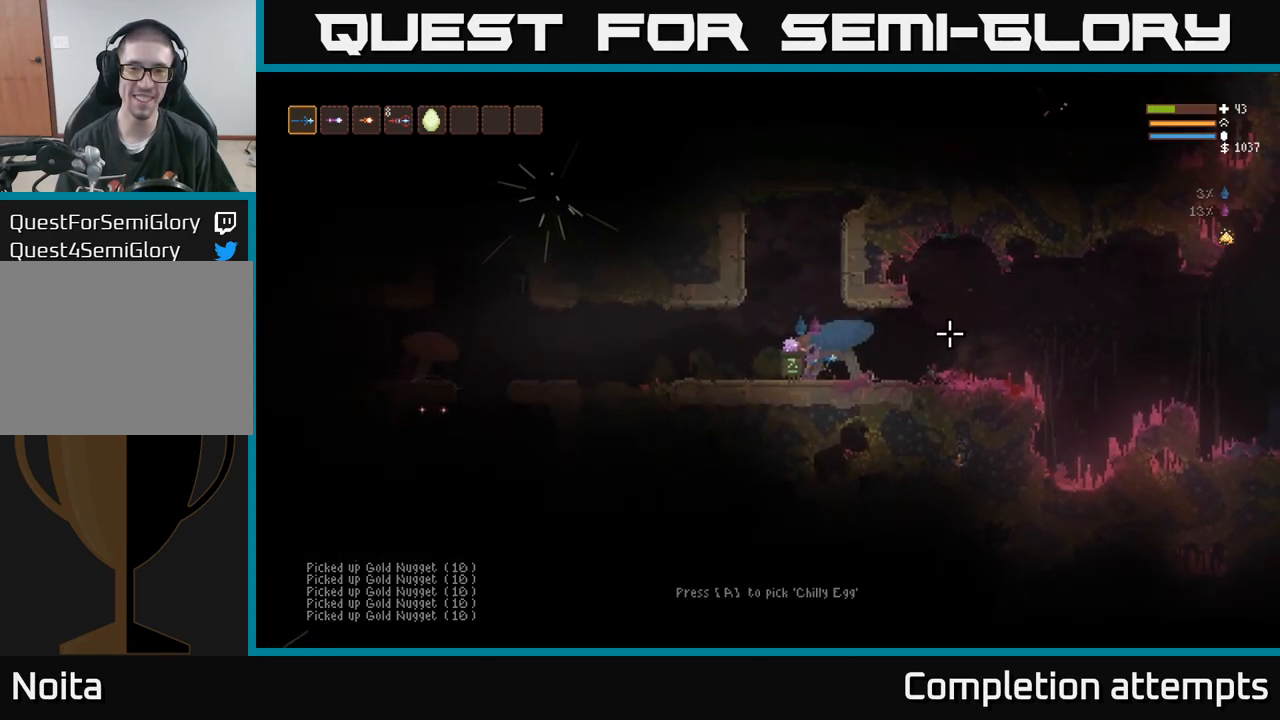
{"dt_ms": 500, "buttons": [], "left_stick": "left", "right_stick": "left", "events": [[67, "L2", "down"], [117, "A", "down"], [133, "left_stick", "left"], [183, "A", "up"], [217, "L2", "up"], [400, "right_stick", "left"]]}
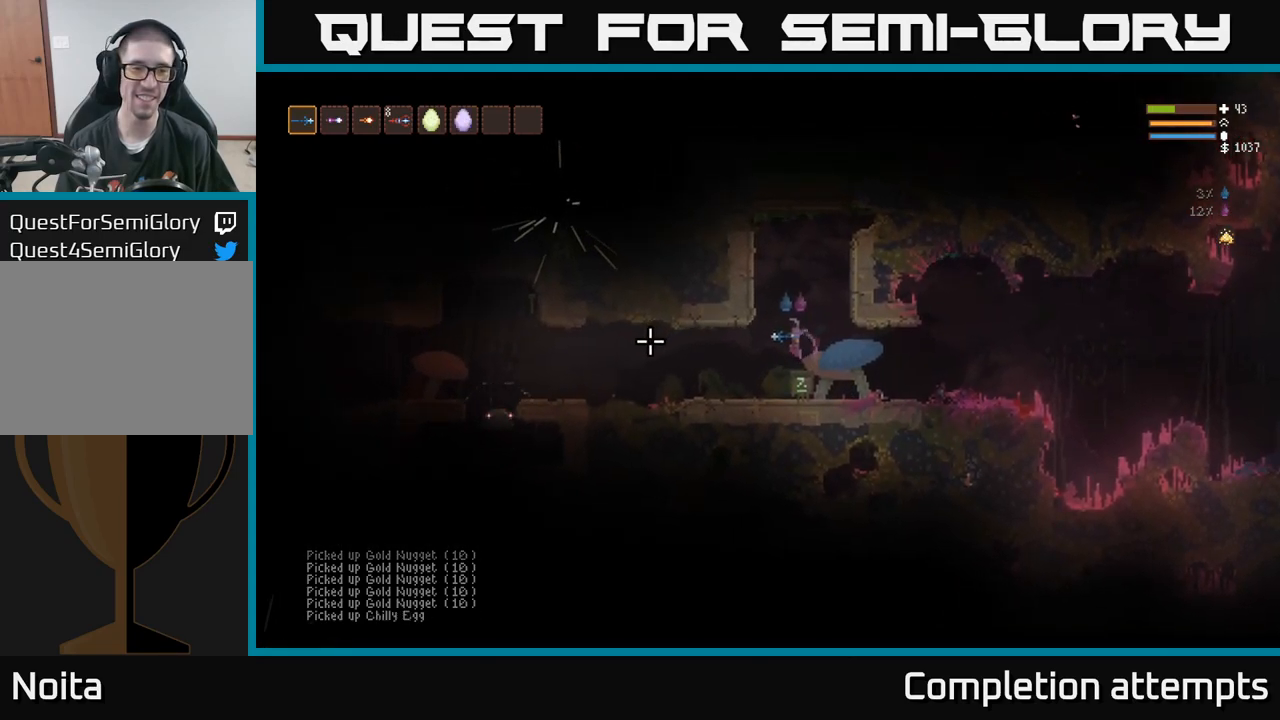
{"dt_ms": 500, "buttons": ["L2", "R2"], "left_stick": "right", "right_stick": "left", "events": [[300, "left_stick", "center"], [400, "L2", "down"], [450, "left_stick", "right"], [500, "R2", "down"]]}
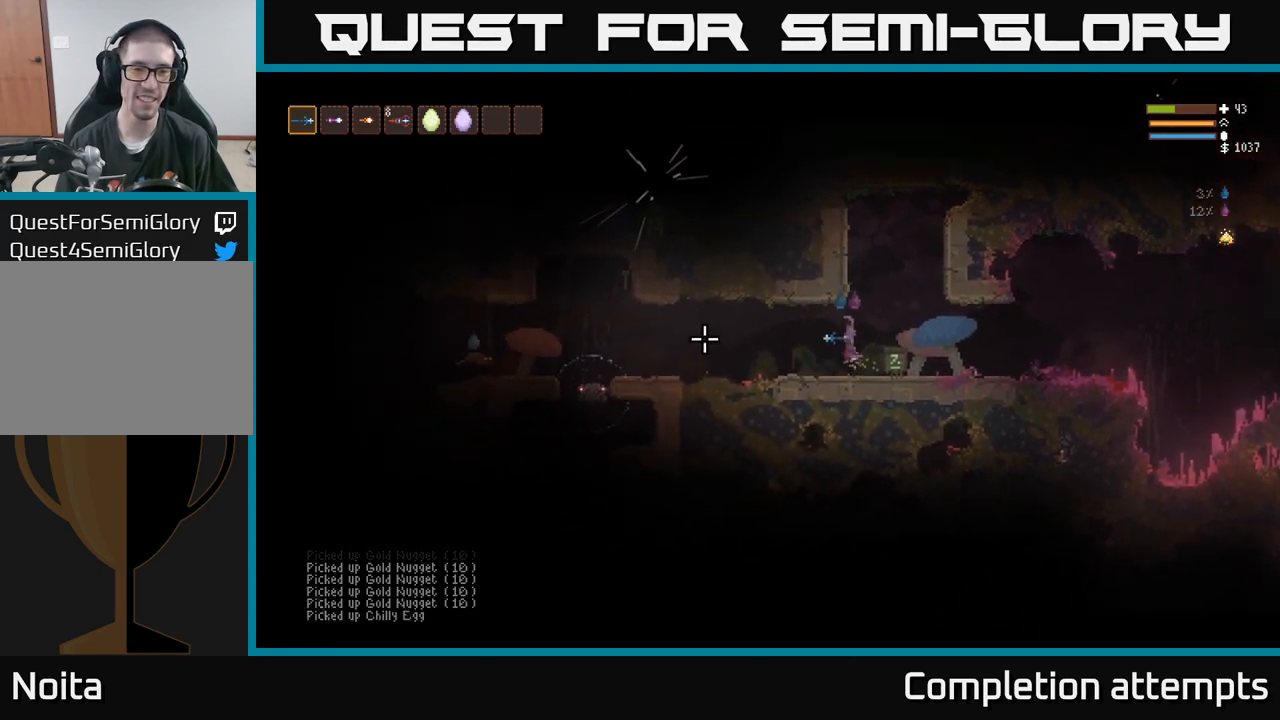
{"dt_ms": 500, "buttons": [], "left_stick": "center", "right_stick": "down"}
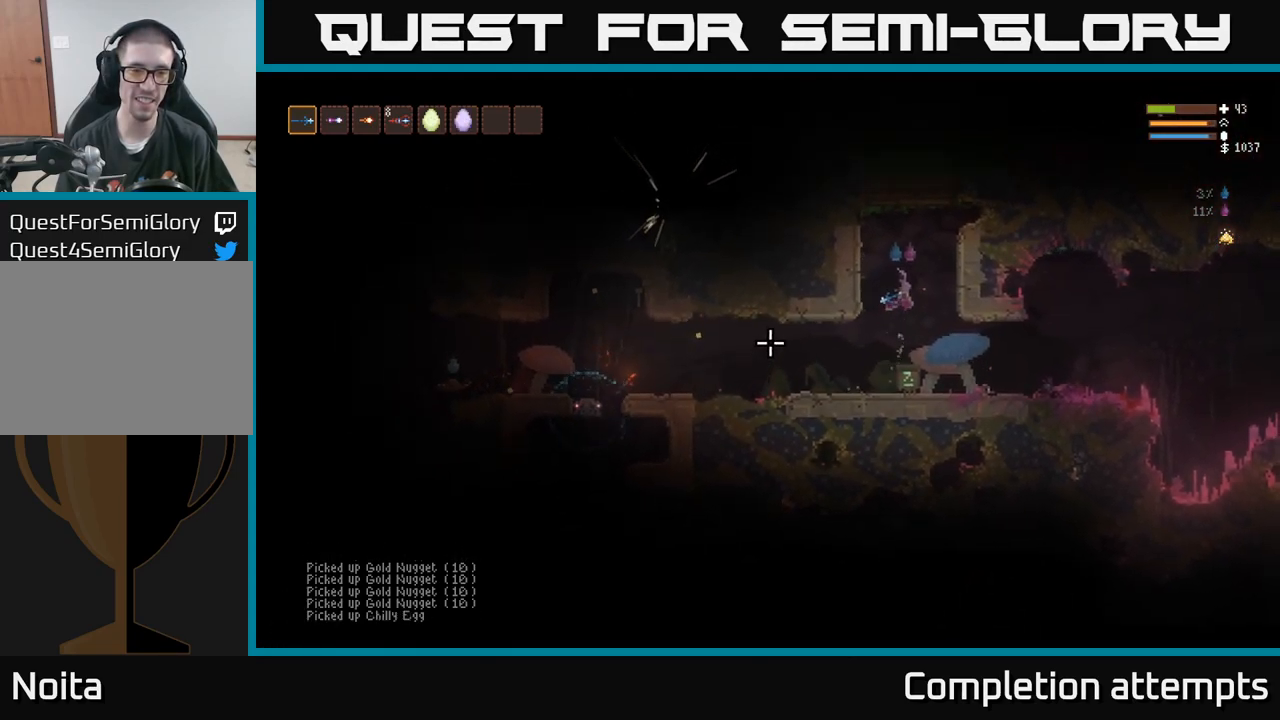
{"dt_ms": 1000, "buttons": ["L2", "R2"], "left_stick": "left", "right_stick": "left"}
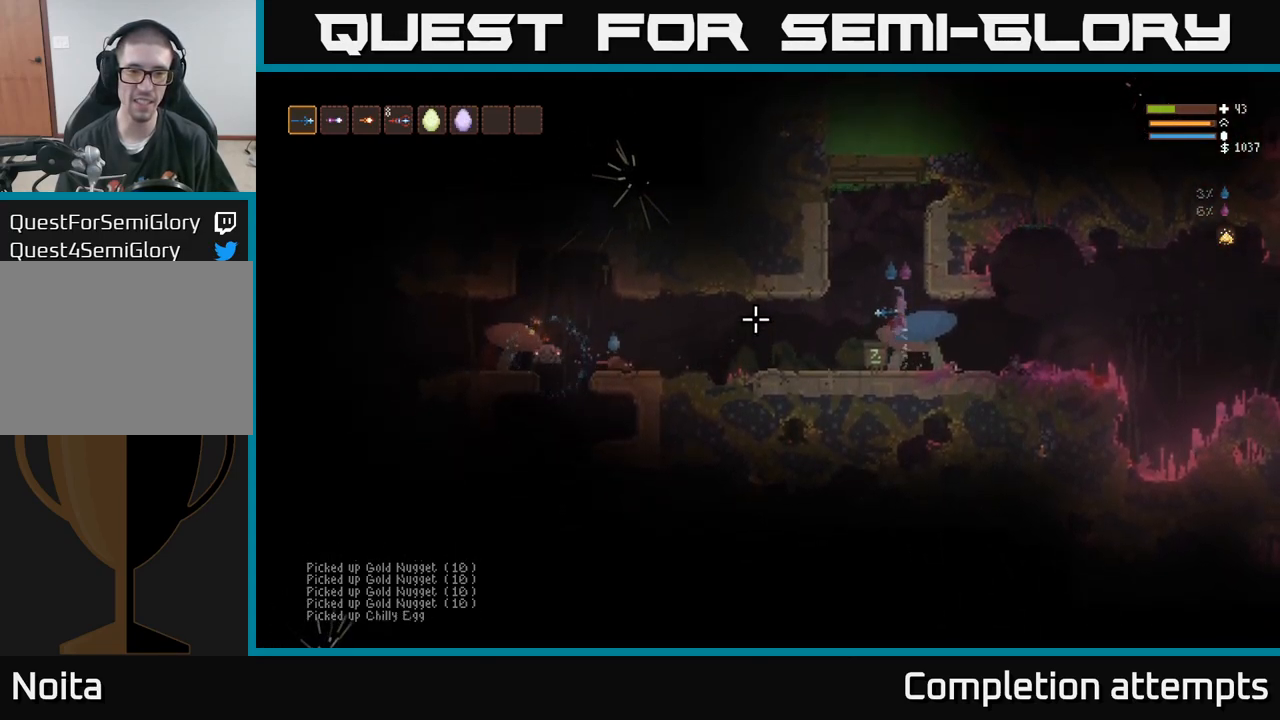
{"dt_ms": 500, "buttons": [], "left_stick": "right", "right_stick": "left"}
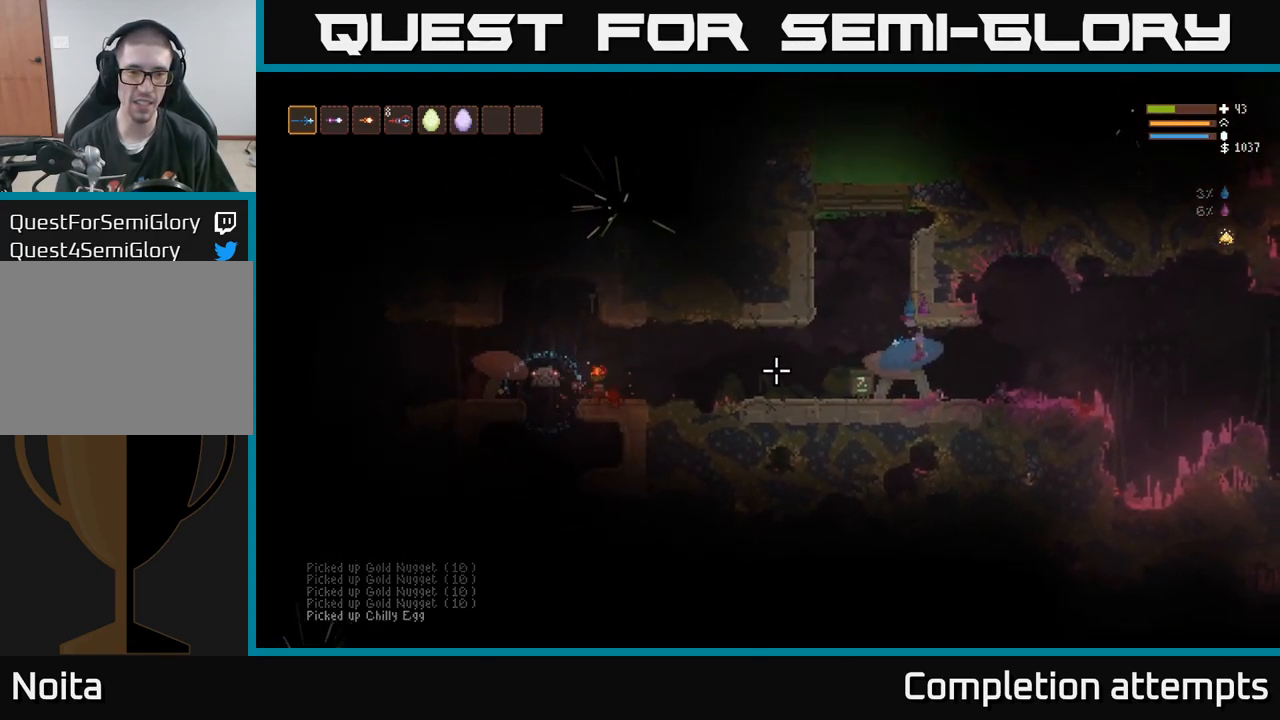
{"dt_ms": 500, "buttons": [], "left_stick": "center", "right_stick": "left", "events": [[283, "left_stick", "center"]]}
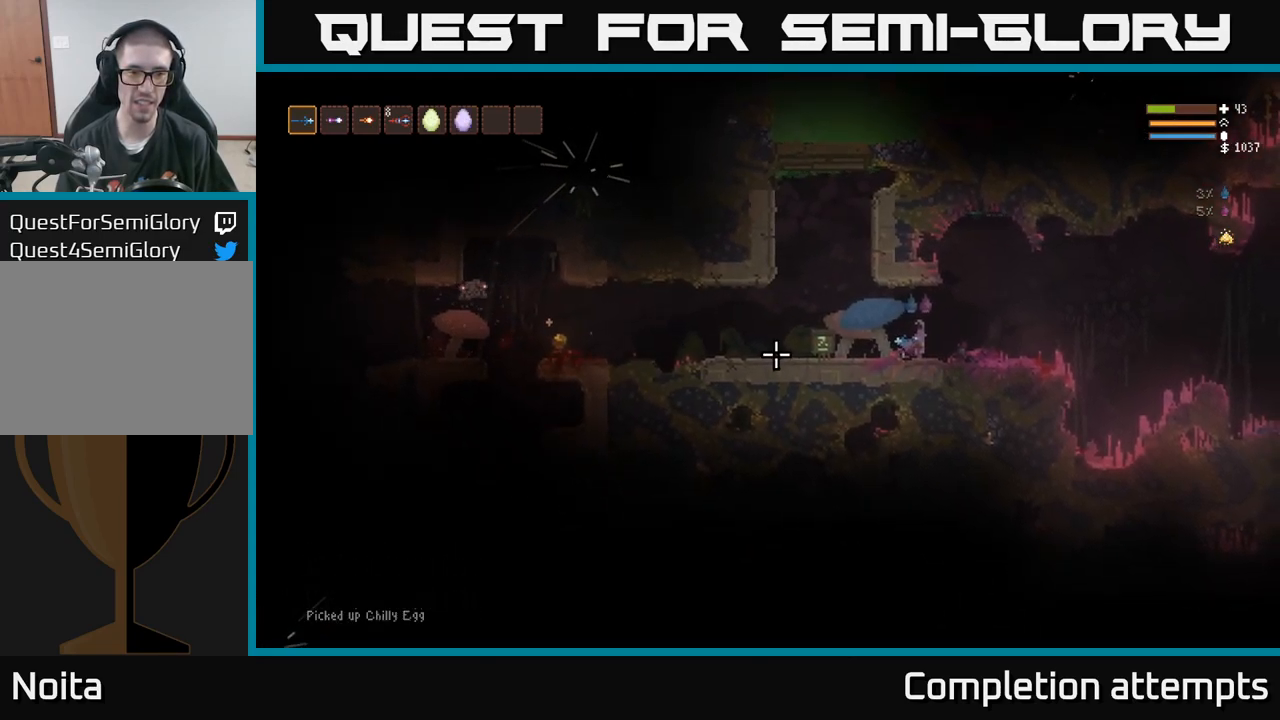
{"dt_ms": 516, "buttons": [], "left_stick": "left", "right_stick": "left", "events": [[217, "left_stick", "left"], [350, "L2", "down"], [516, "L2", "up"]]}
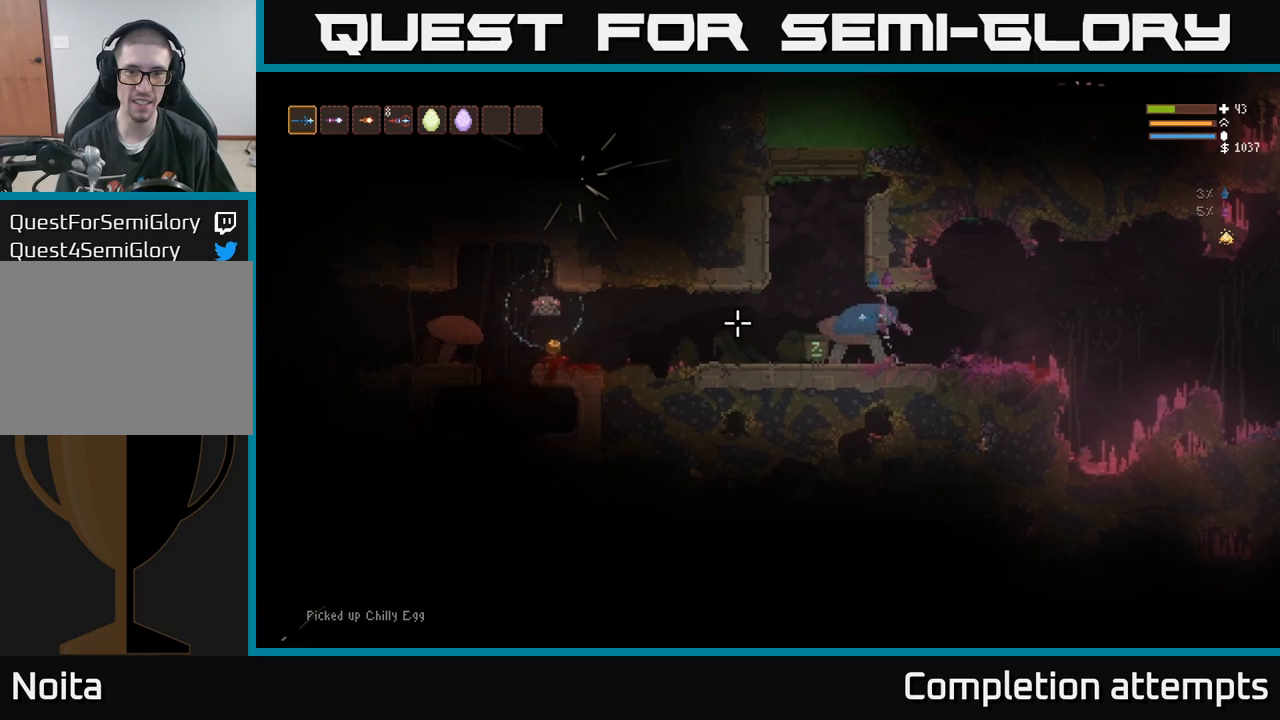
{"dt_ms": 1000, "buttons": [], "left_stick": "right", "right_stick": "left"}
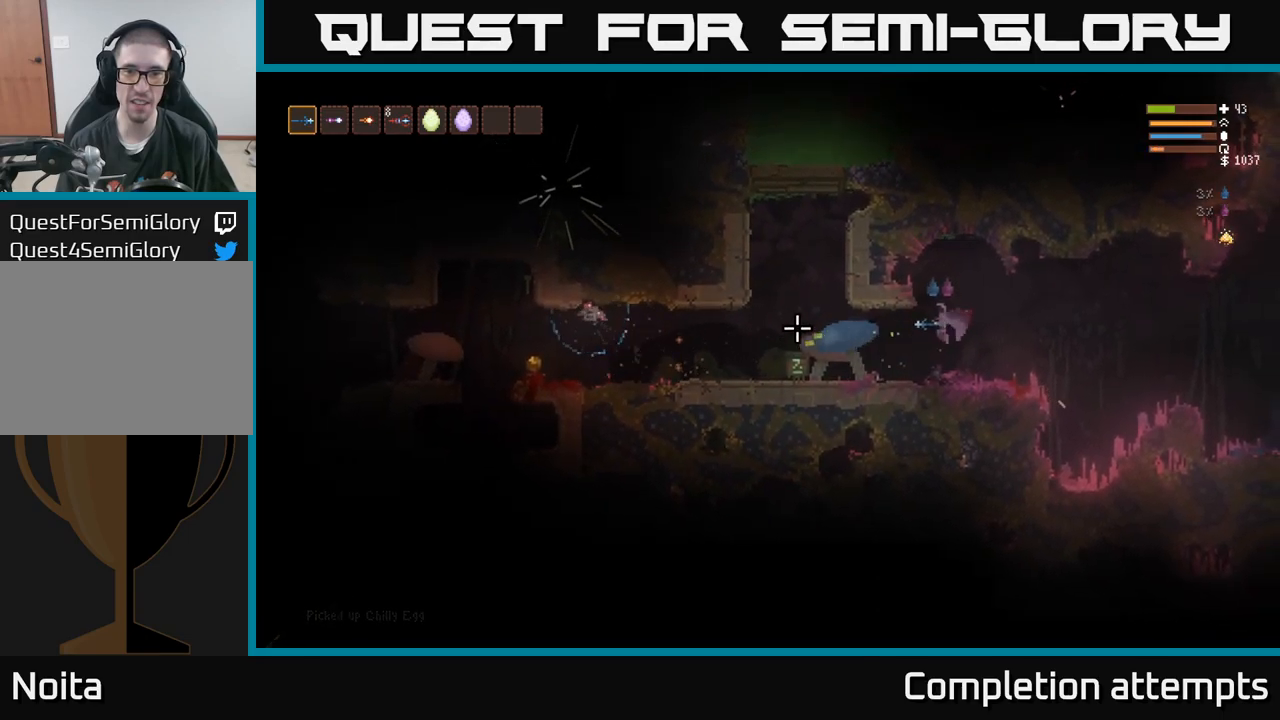
{"dt_ms": 500, "buttons": [], "left_stick": "right", "right_stick": "left", "events": [[183, "left_stick", "center"], [283, "left_stick", "right"]]}
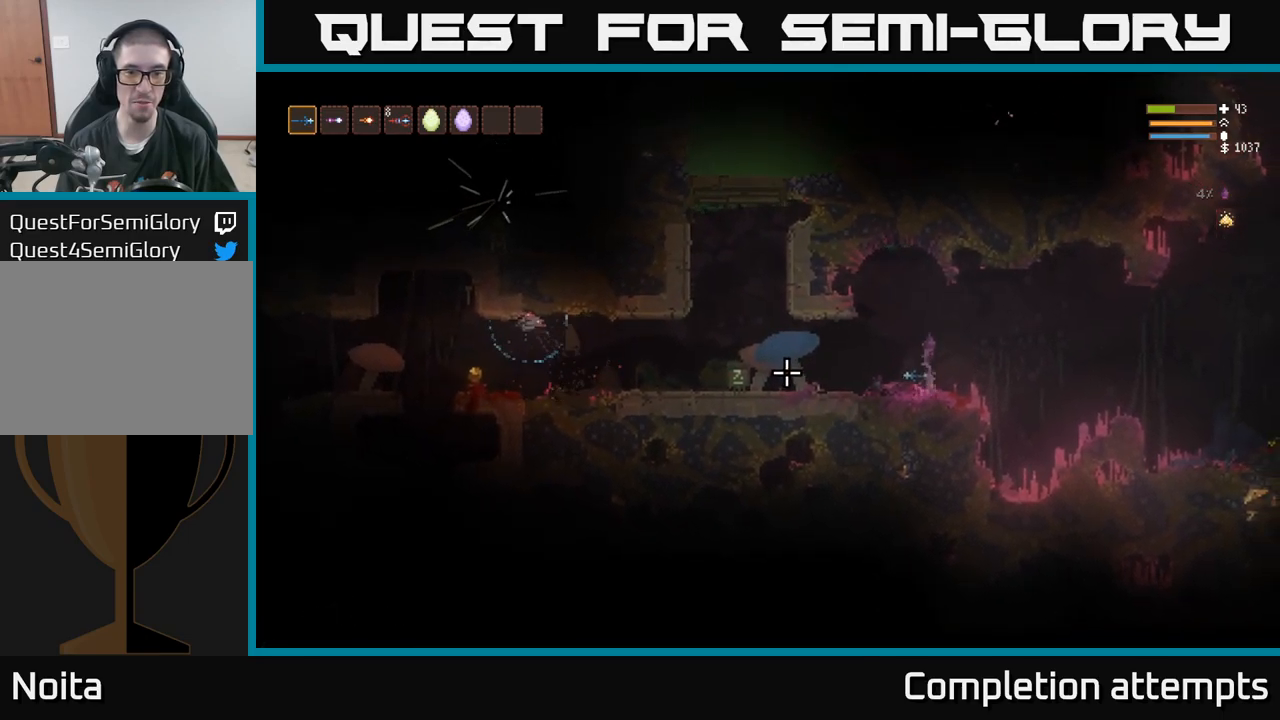
{"dt_ms": 500, "buttons": [], "left_stick": "center", "right_stick": "left", "events": [[83, "left_stick", "left"], [200, "left_stick", "center"], [333, "right_stick", "center"], [483, "right_stick", "left"]]}
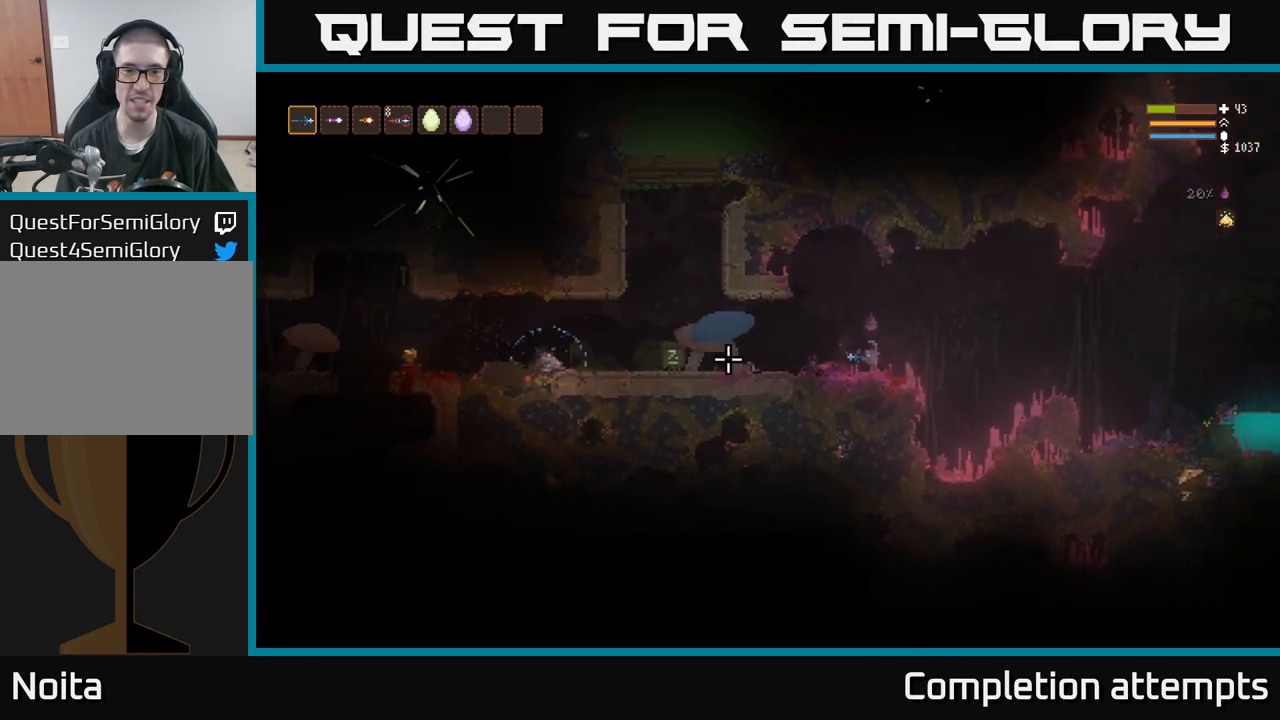
{"dt_ms": 1000, "buttons": ["L2"], "left_stick": "left", "right_stick": "left"}
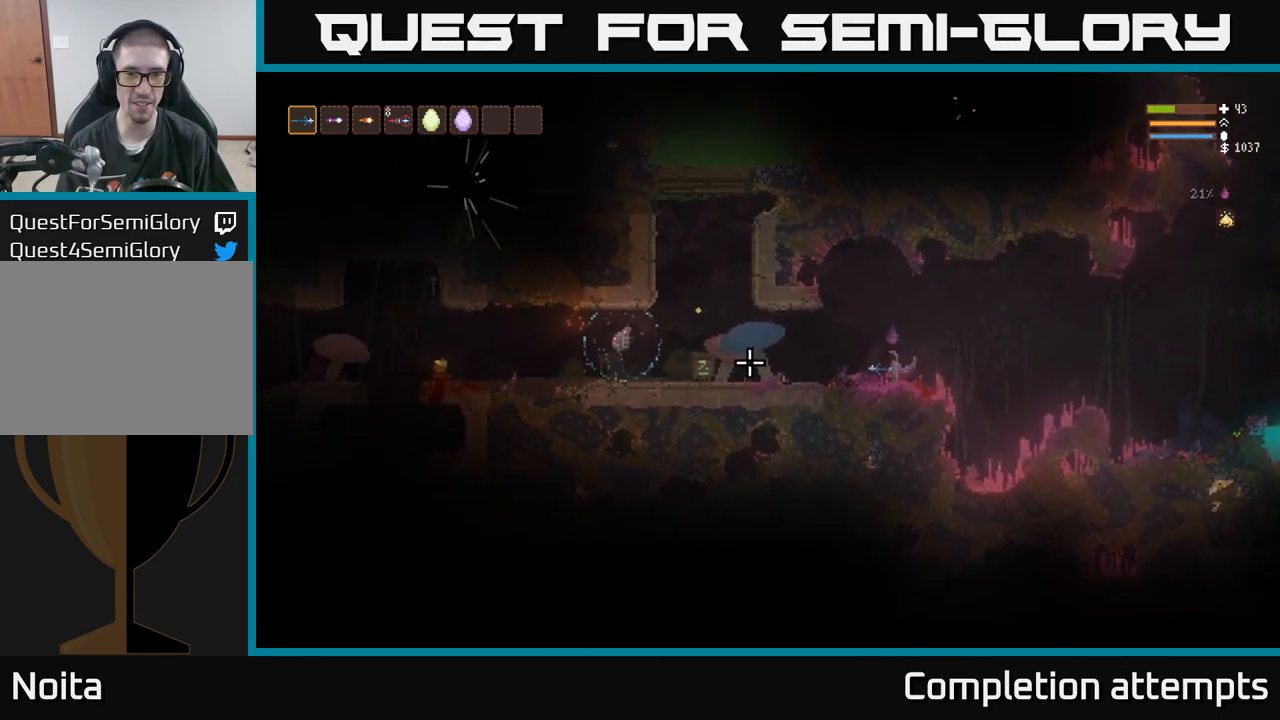
{"dt_ms": 500, "buttons": [], "left_stick": "center", "right_stick": "left", "events": [[133, "L2", "up"], [133, "R2", "down"], [150, "left_stick", "right"], [250, "R2", "up"], [417, "left_stick", "center"]]}
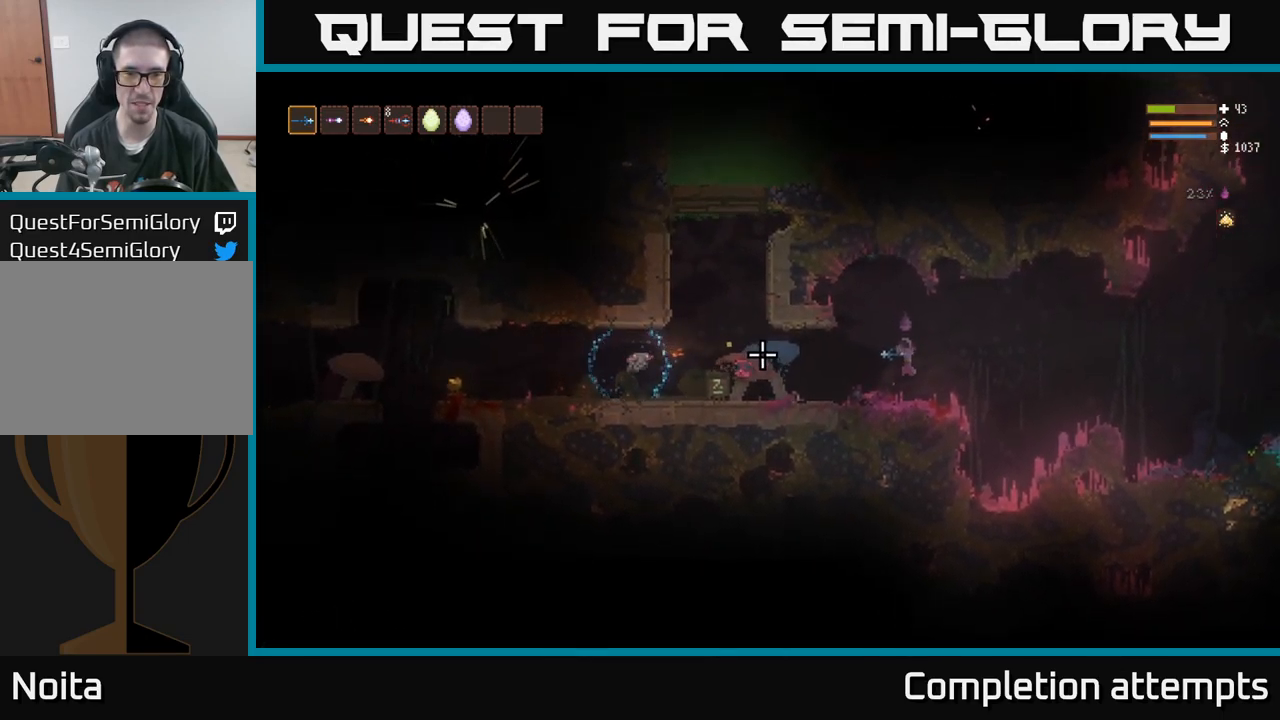
{"dt_ms": 1000, "buttons": [], "left_stick": "right", "right_stick": "left"}
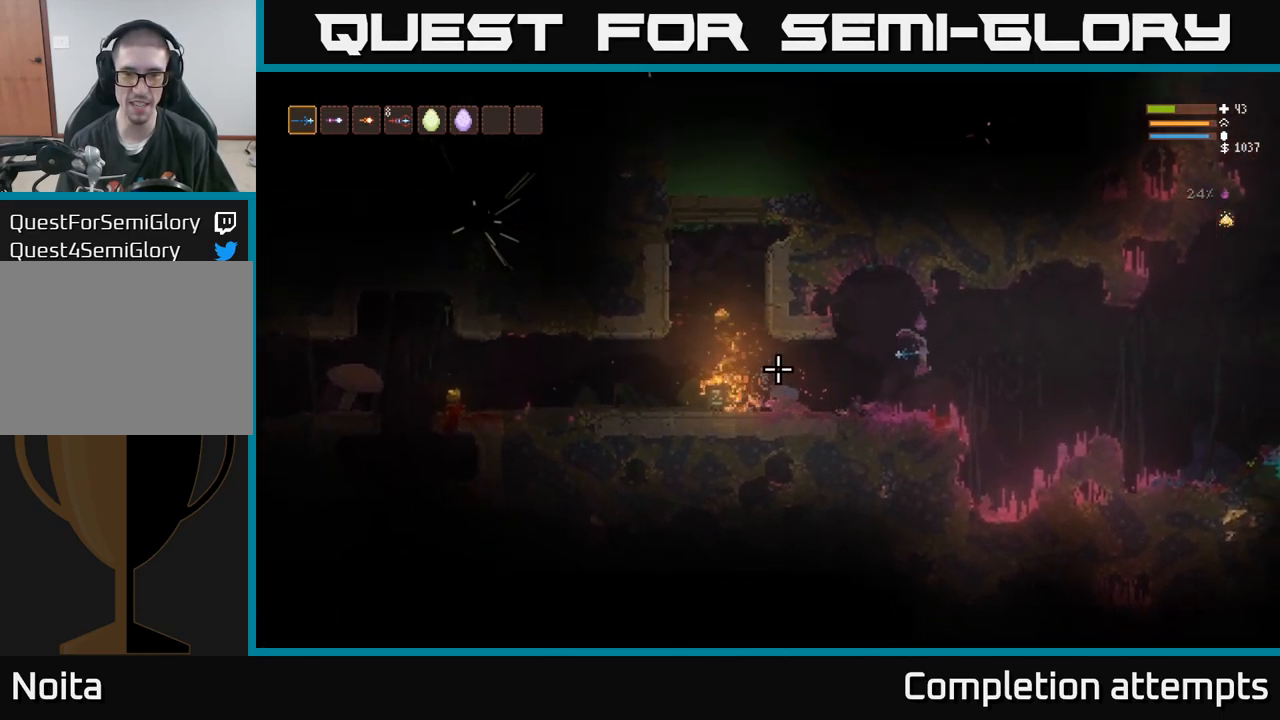
{"dt_ms": 500, "buttons": [], "left_stick": "center", "right_stick": "up", "events": [[83, "left_stick", "left"], [300, "right_stick", "up"], [350, "left_stick", "center"]]}
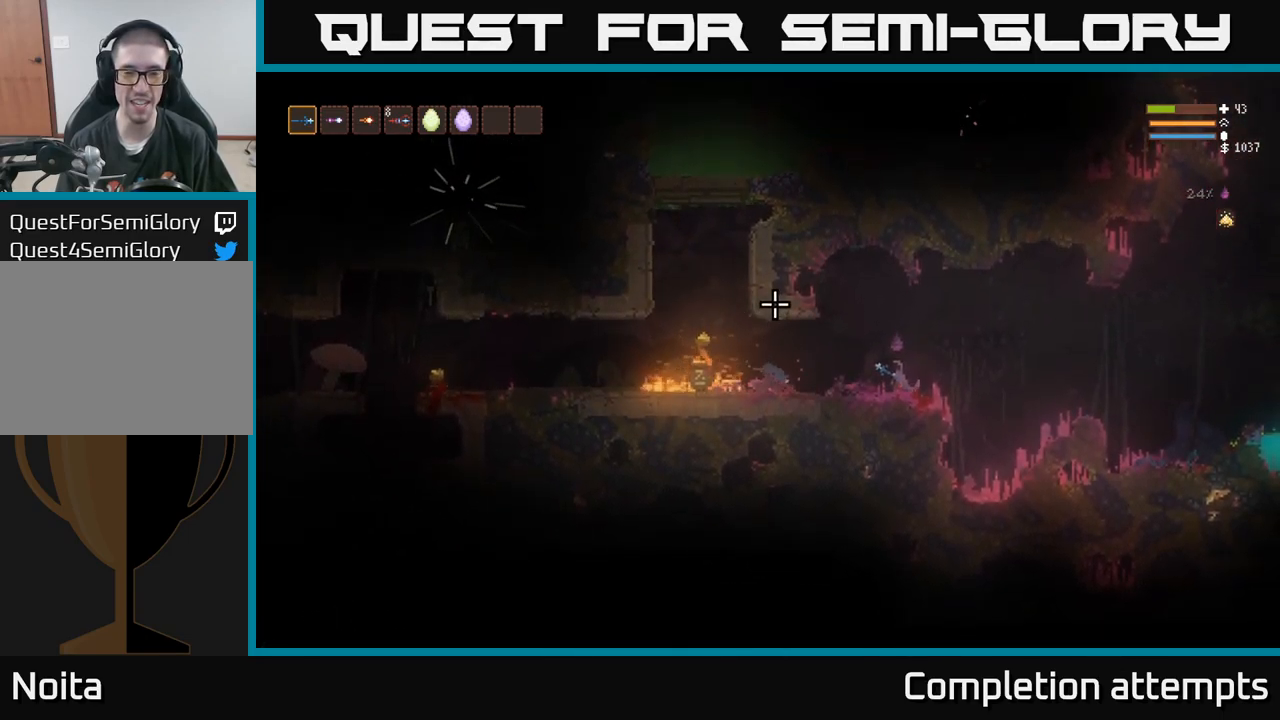
{"dt_ms": 500, "buttons": [], "left_stick": "center", "right_stick": "up", "events": []}
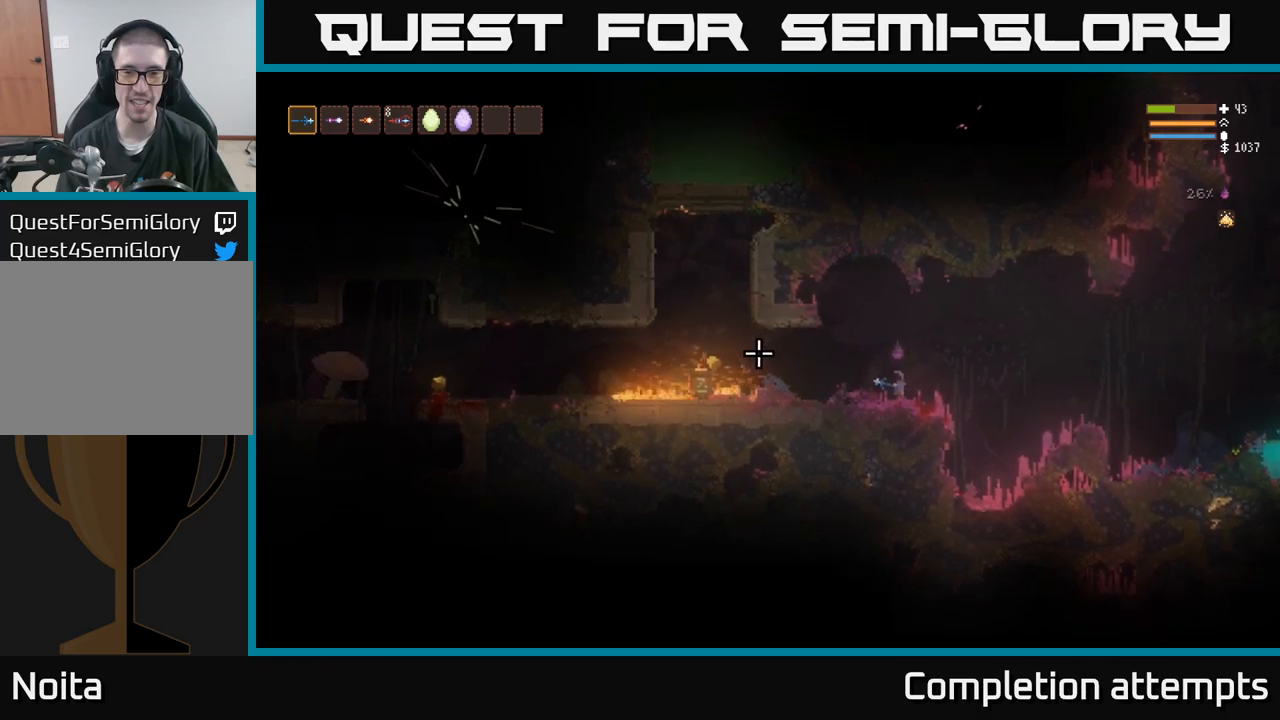
{"dt_ms": 1000, "buttons": ["L2"], "left_stick": "right", "right_stick": "left"}
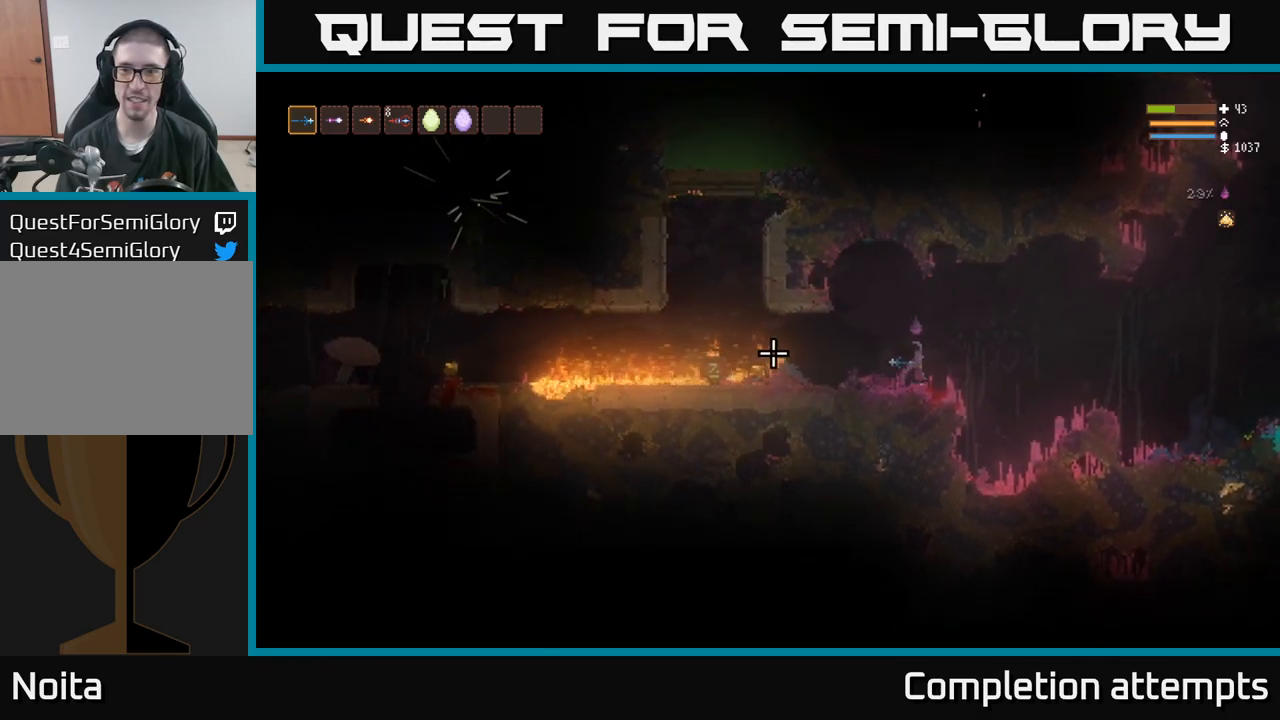
{"dt_ms": 500, "buttons": [], "left_stick": "right", "right_stick": "left", "events": [[50, "L2", "up"]]}